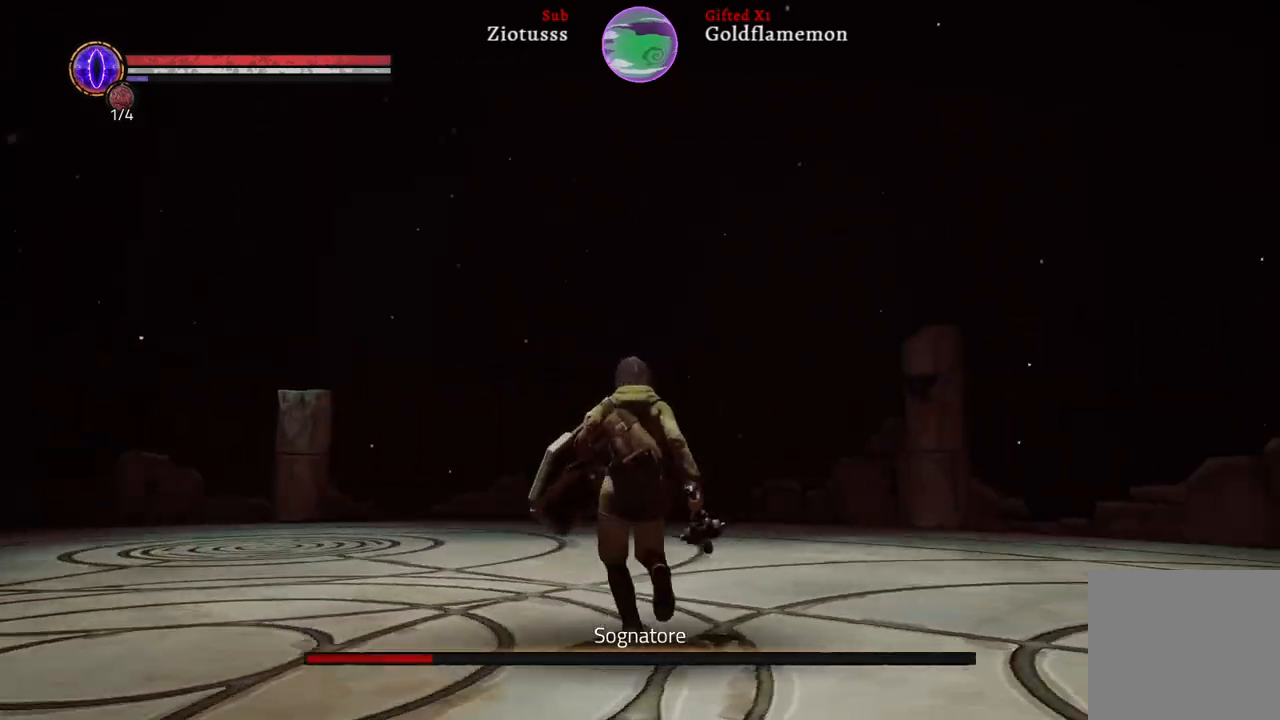
Gameplay with a controller (Xbox layout); each line is a JSON object with the inputs held at the frame after it. "events" lists button and stick changes between this image and that frame as [ms after this image, input, new state], when the widget could be followed in between.
{"buttons": ["L1"], "left_stick": "up-left", "right_stick": "left", "events": [[83, "L1", "down"], [217, "right_stick", "down-right"], [383, "right_stick", "left"]]}
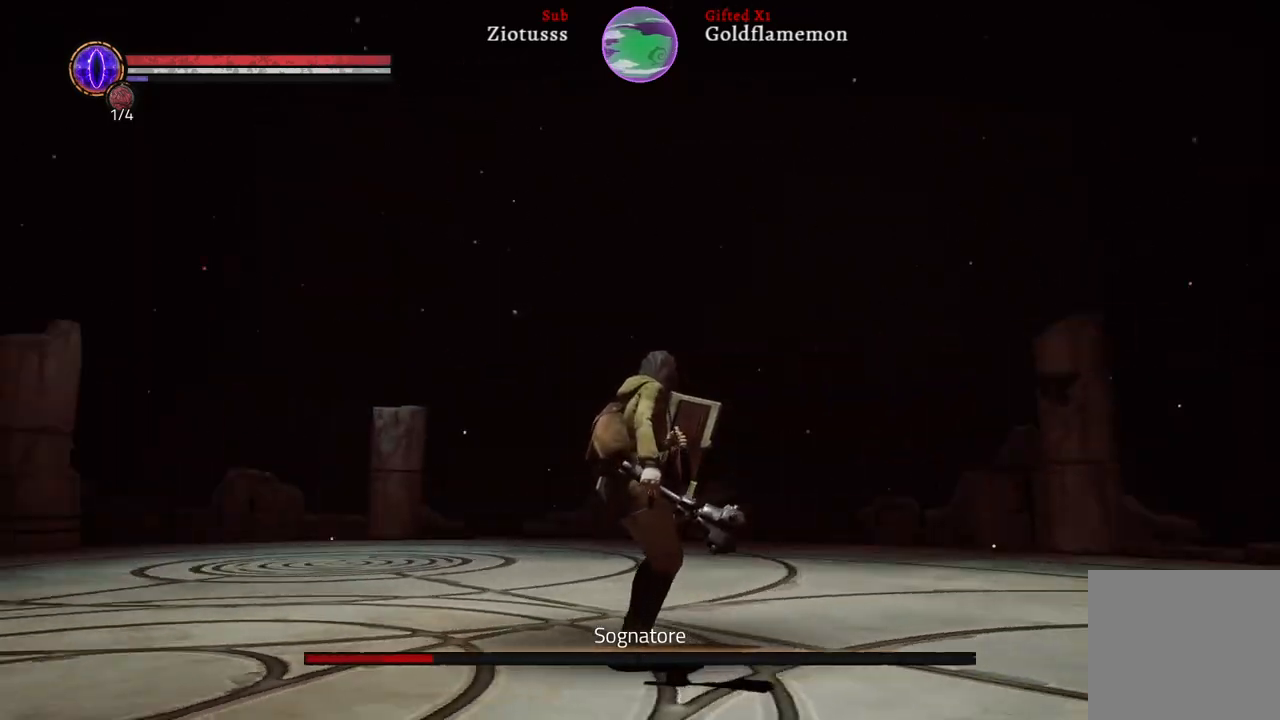
{"buttons": ["L1"], "left_stick": "up-left", "right_stick": "center", "events": [[450, "right_stick", "center"]]}
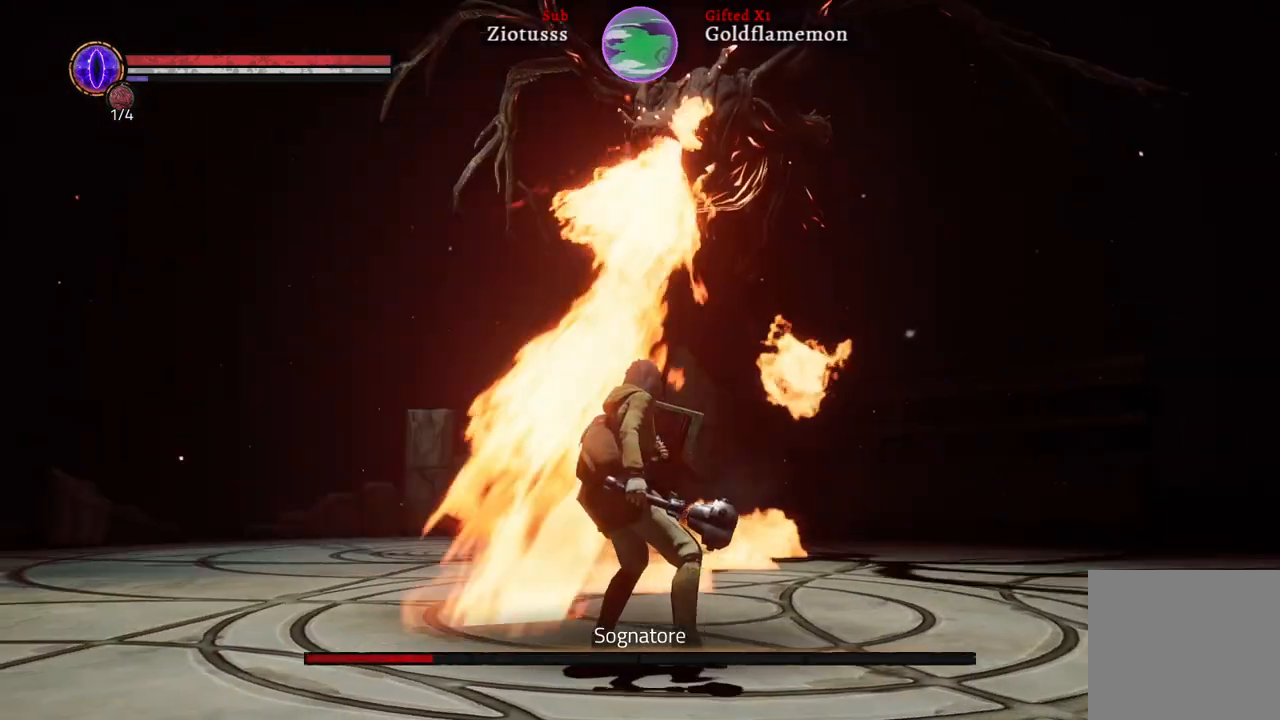
{"buttons": ["L1"], "left_stick": "up-left", "right_stick": "center", "events": []}
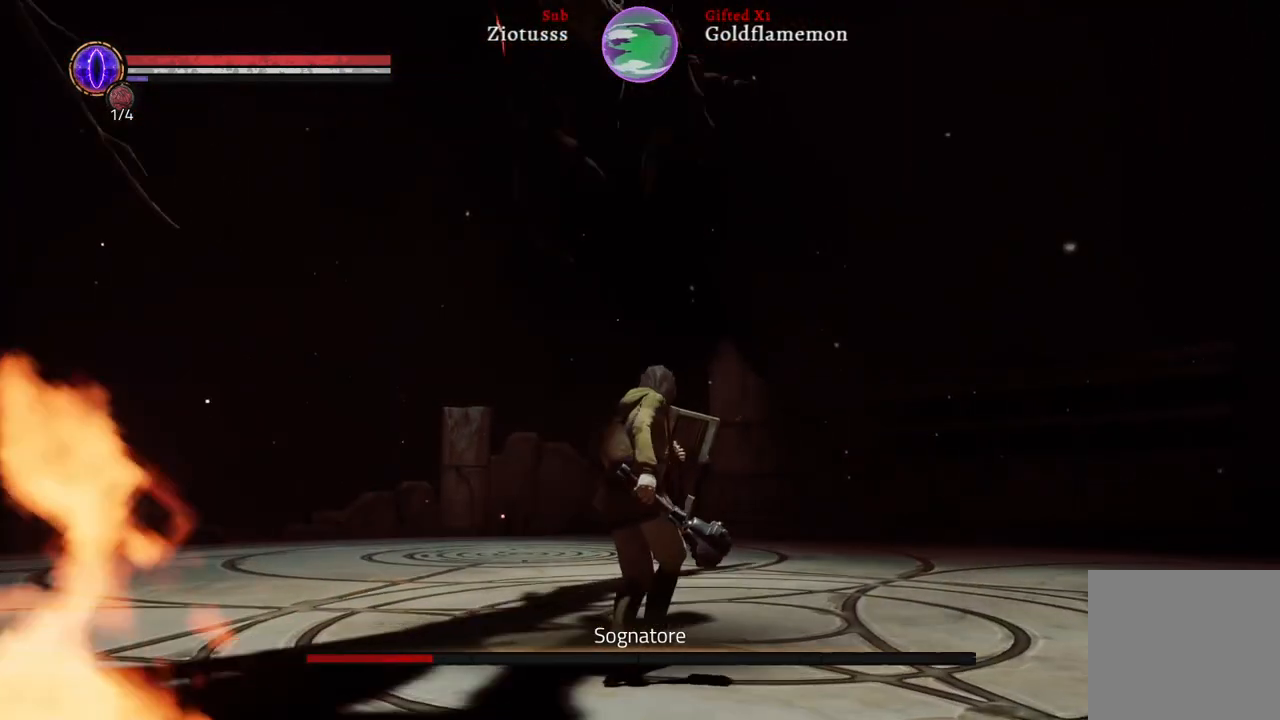
{"buttons": [], "left_stick": "up-right", "right_stick": "left", "events": [[17, "left_stick", "up"], [150, "left_stick", "up-right"], [150, "right_stick", "left"], [317, "L1", "up"]]}
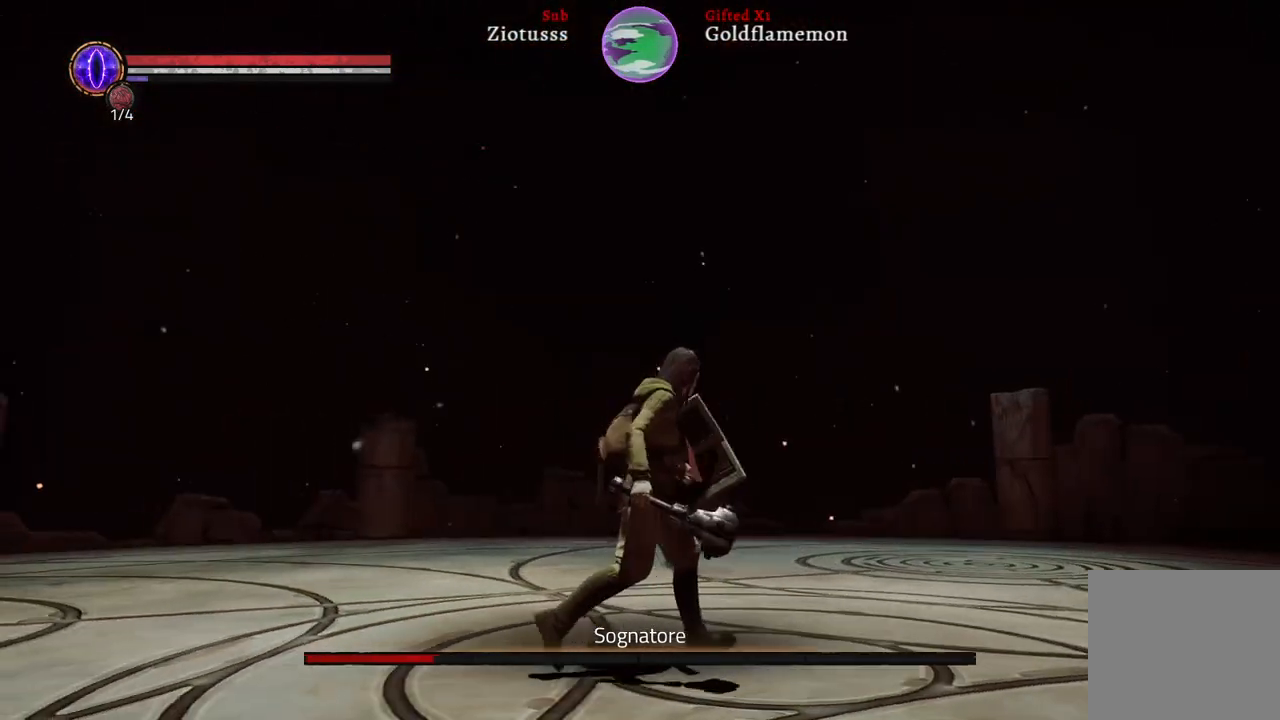
{"buttons": [], "left_stick": "up-right", "right_stick": "left", "events": [[33, "right_stick", "center"], [250, "right_stick", "left"]]}
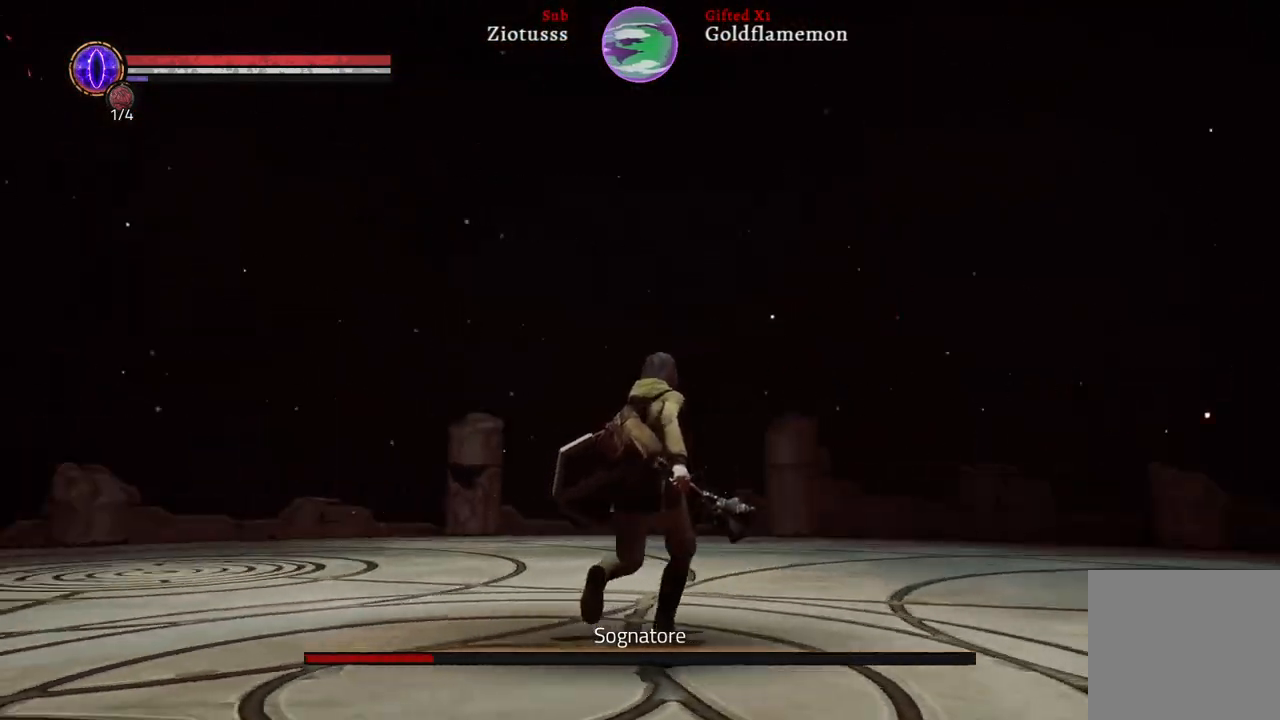
{"buttons": [], "left_stick": "right", "right_stick": "left", "events": [[417, "left_stick", "right"]]}
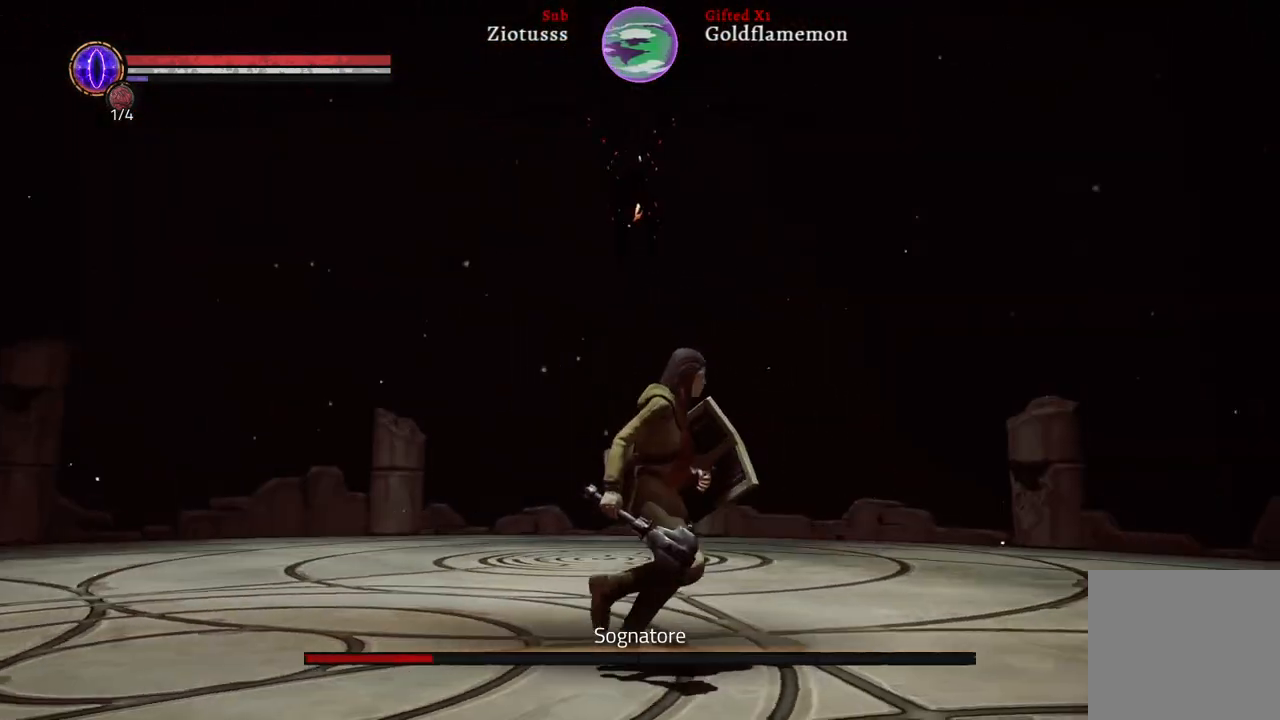
{"buttons": [], "left_stick": "right", "right_stick": "left", "events": []}
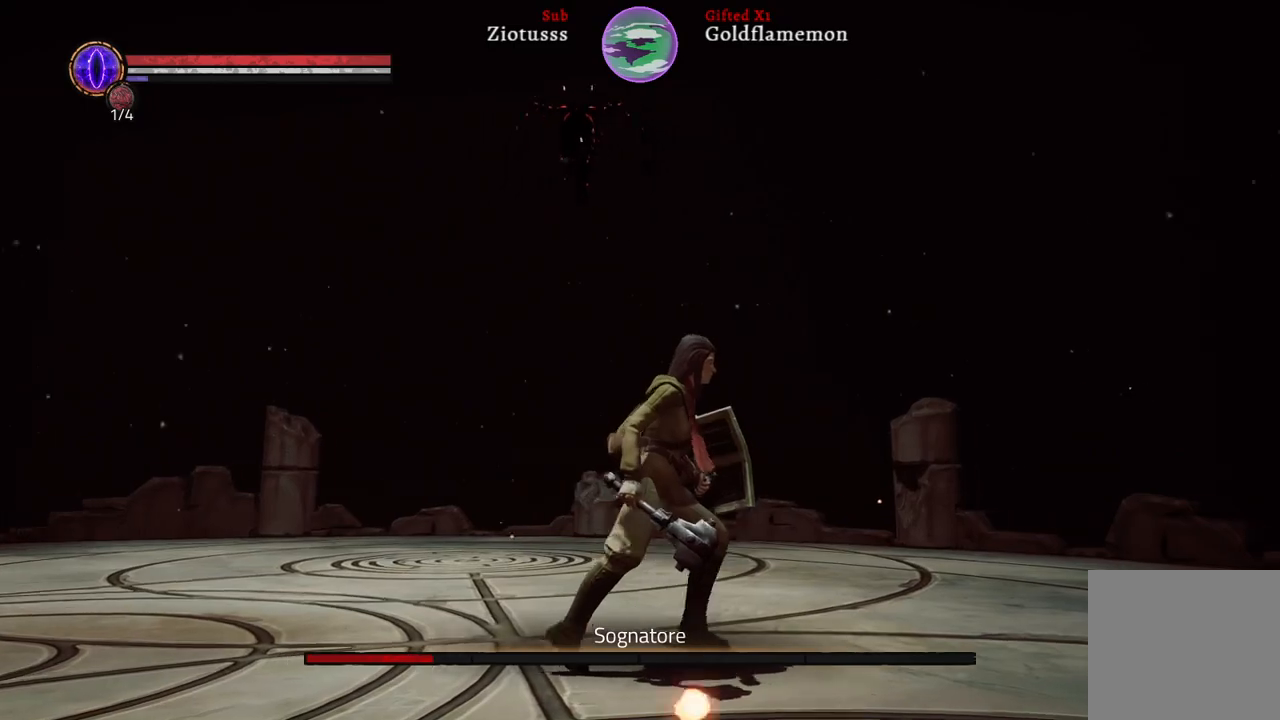
{"buttons": [], "left_stick": "right", "right_stick": "left", "events": []}
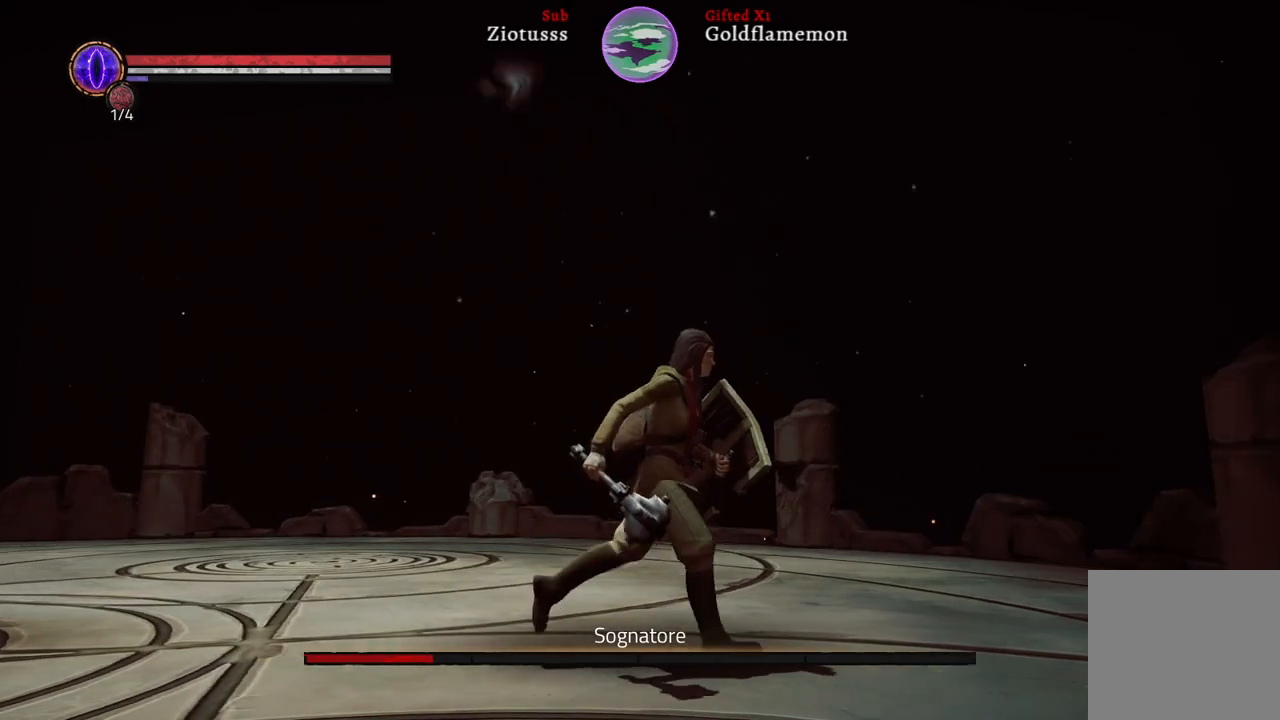
{"buttons": [], "left_stick": "right", "right_stick": "left", "events": []}
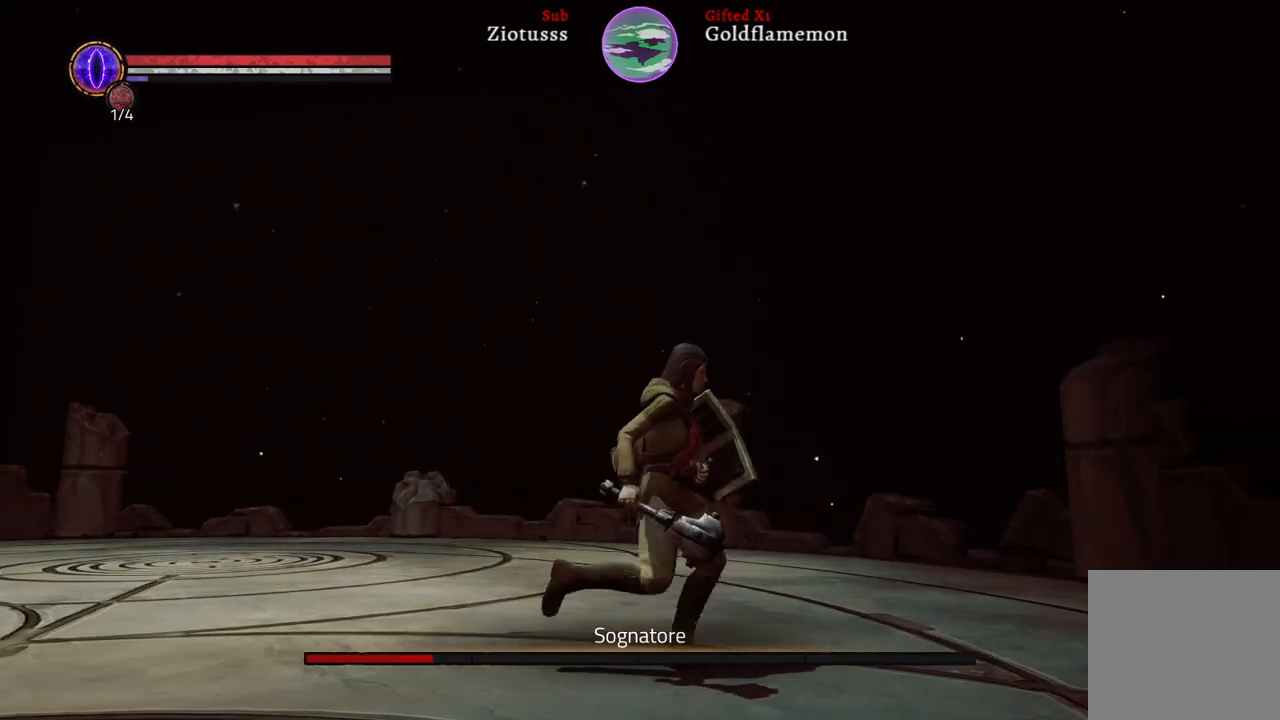
{"buttons": [], "left_stick": "up-right", "right_stick": "left", "events": [[333, "left_stick", "up-right"]]}
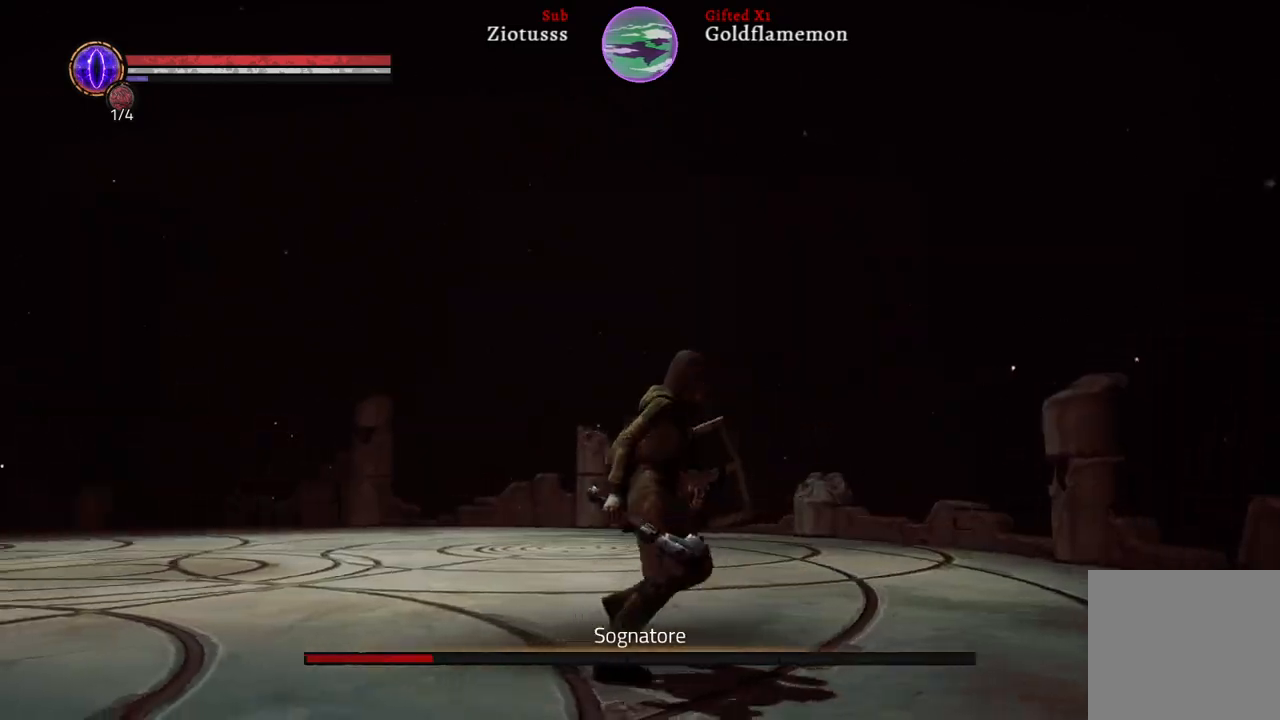
{"buttons": ["L1"], "left_stick": "up-left", "right_stick": "left", "events": [[300, "L1", "down"], [300, "left_stick", "up"], [450, "left_stick", "up-left"]]}
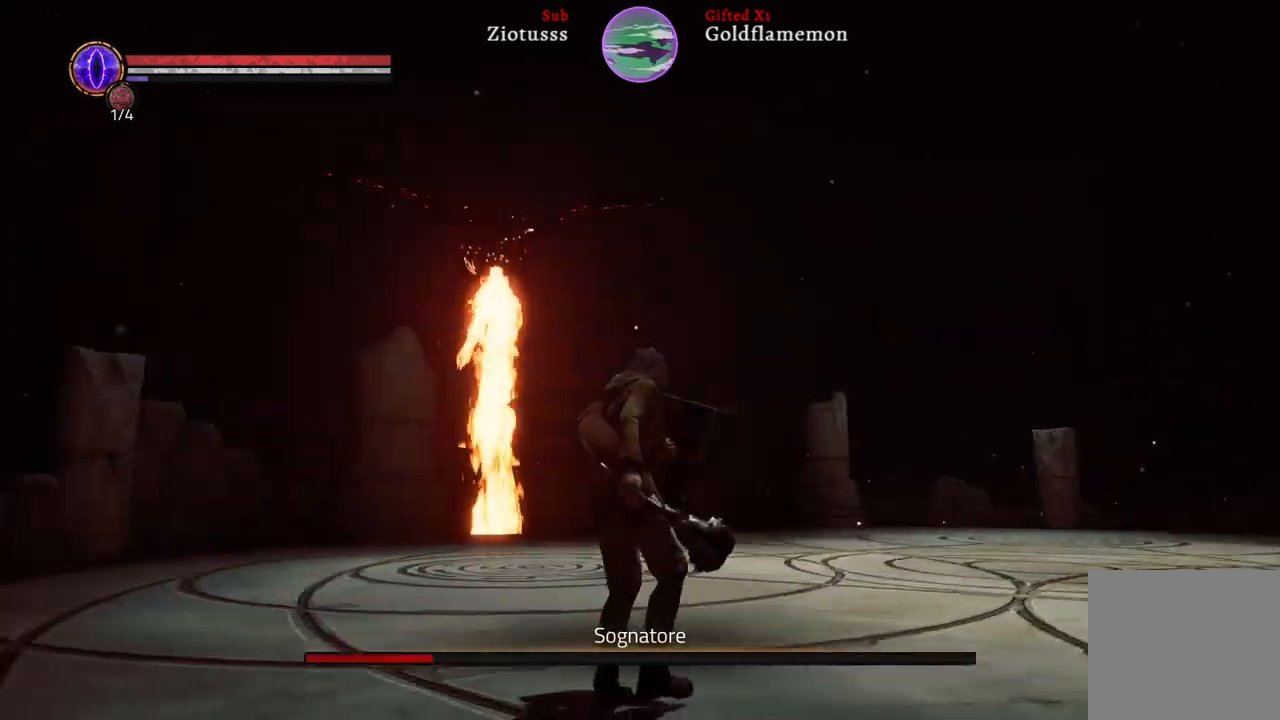
{"buttons": ["L1"], "left_stick": "up-left", "right_stick": "center", "events": [[83, "R3", "down"], [200, "R3", "up"], [267, "right_stick", "center"]]}
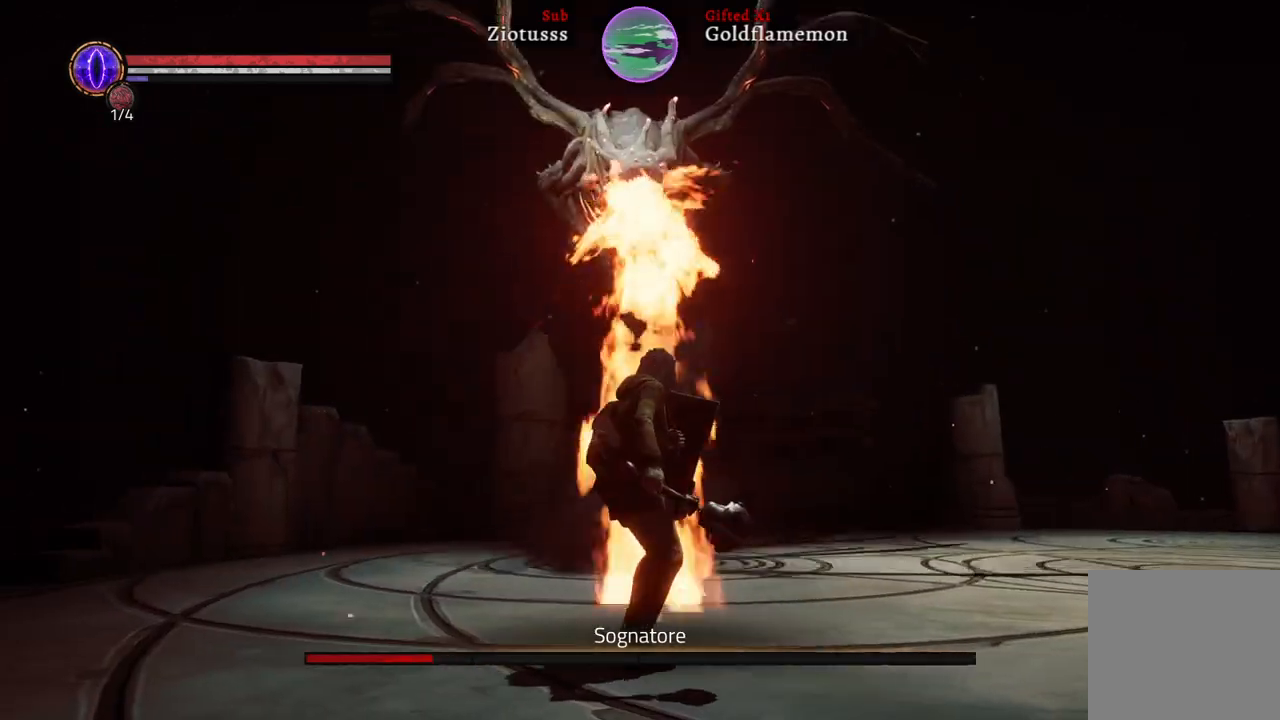
{"buttons": ["L1"], "left_stick": "up-left", "right_stick": "center", "events": []}
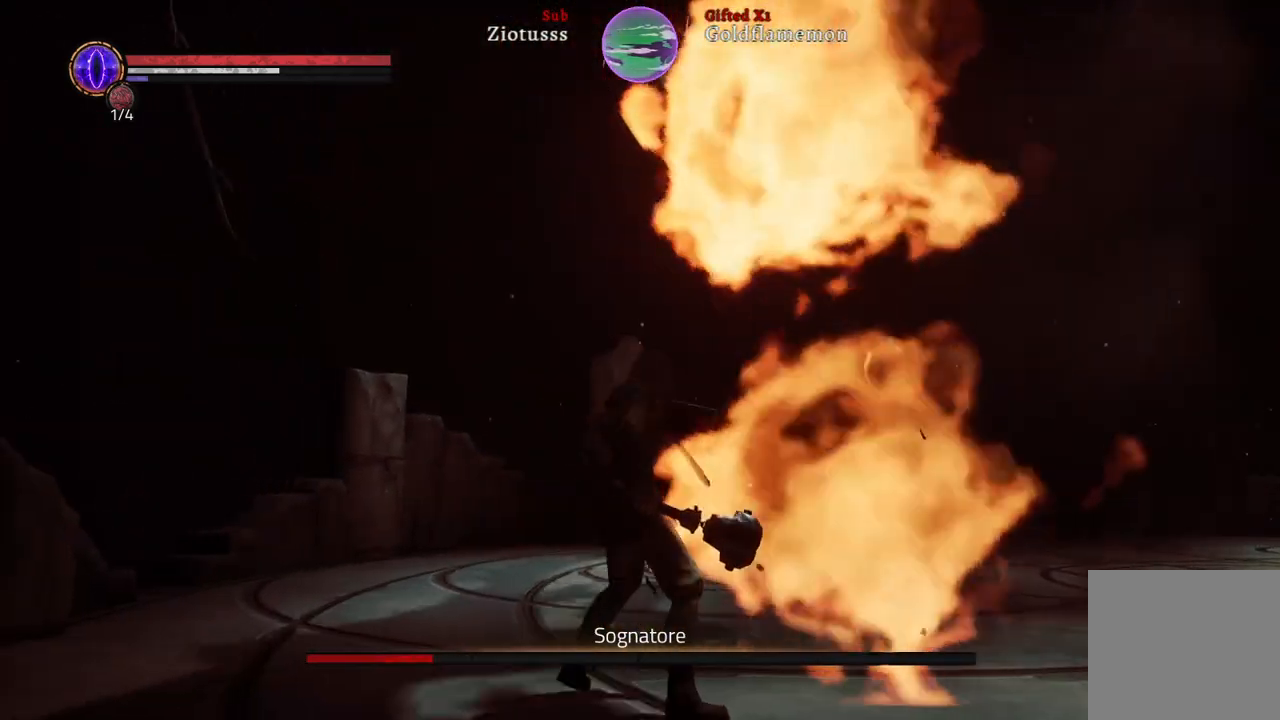
{"buttons": [], "left_stick": "left", "right_stick": "right", "events": [[150, "L1", "up"], [150, "right_stick", "right"], [483, "left_stick", "left"]]}
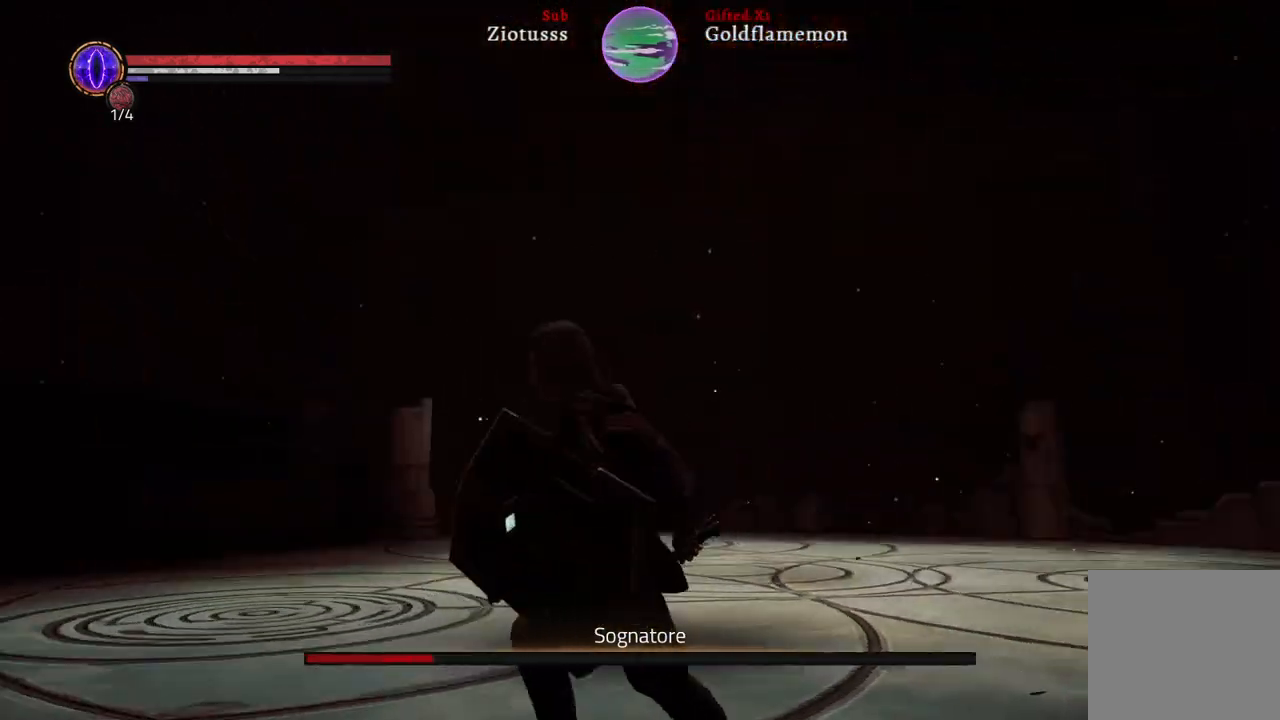
{"buttons": [], "left_stick": "down-left", "right_stick": "right", "events": [[150, "left_stick", "down-left"]]}
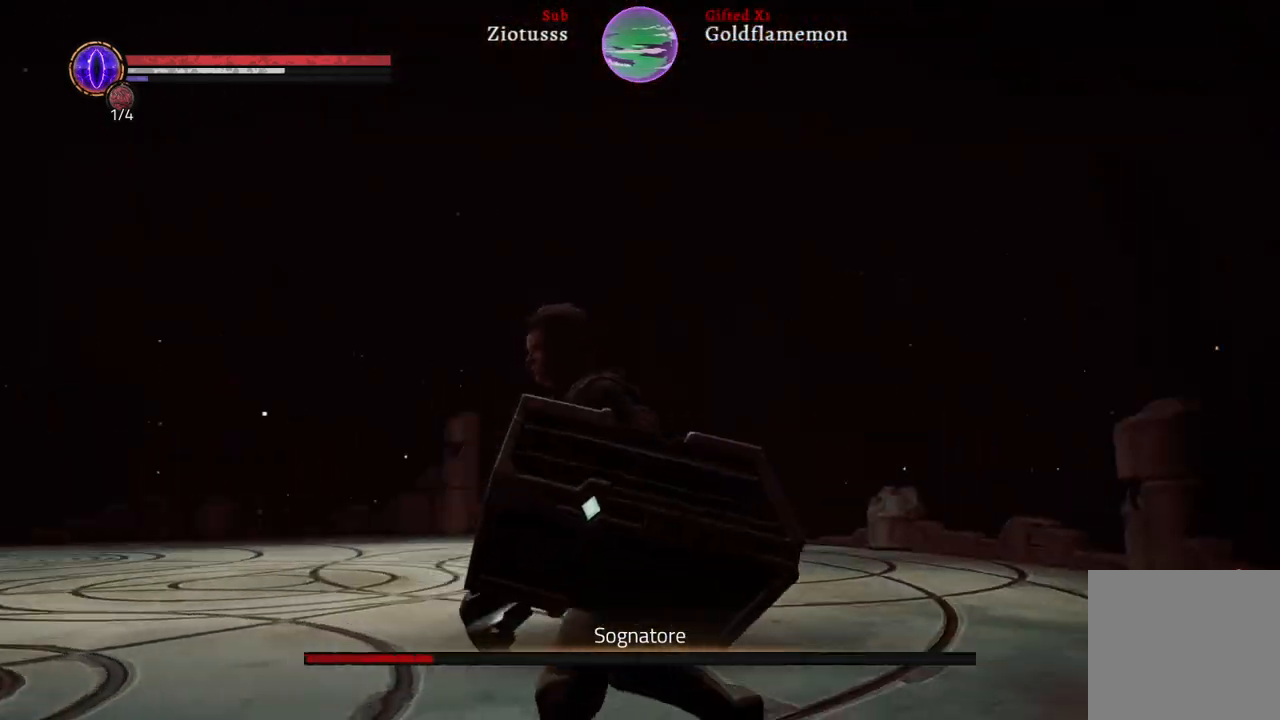
{"buttons": [], "left_stick": "down-left", "right_stick": "right", "events": []}
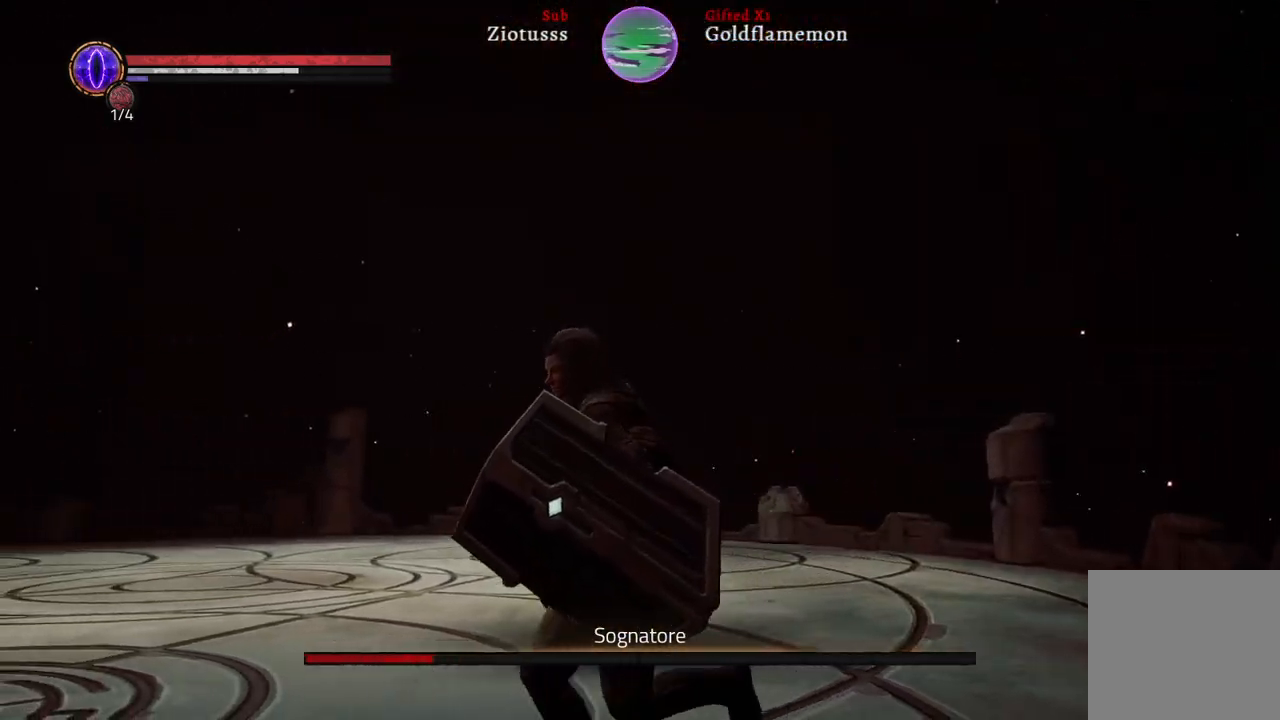
{"buttons": [], "left_stick": "down-left", "right_stick": "right", "events": []}
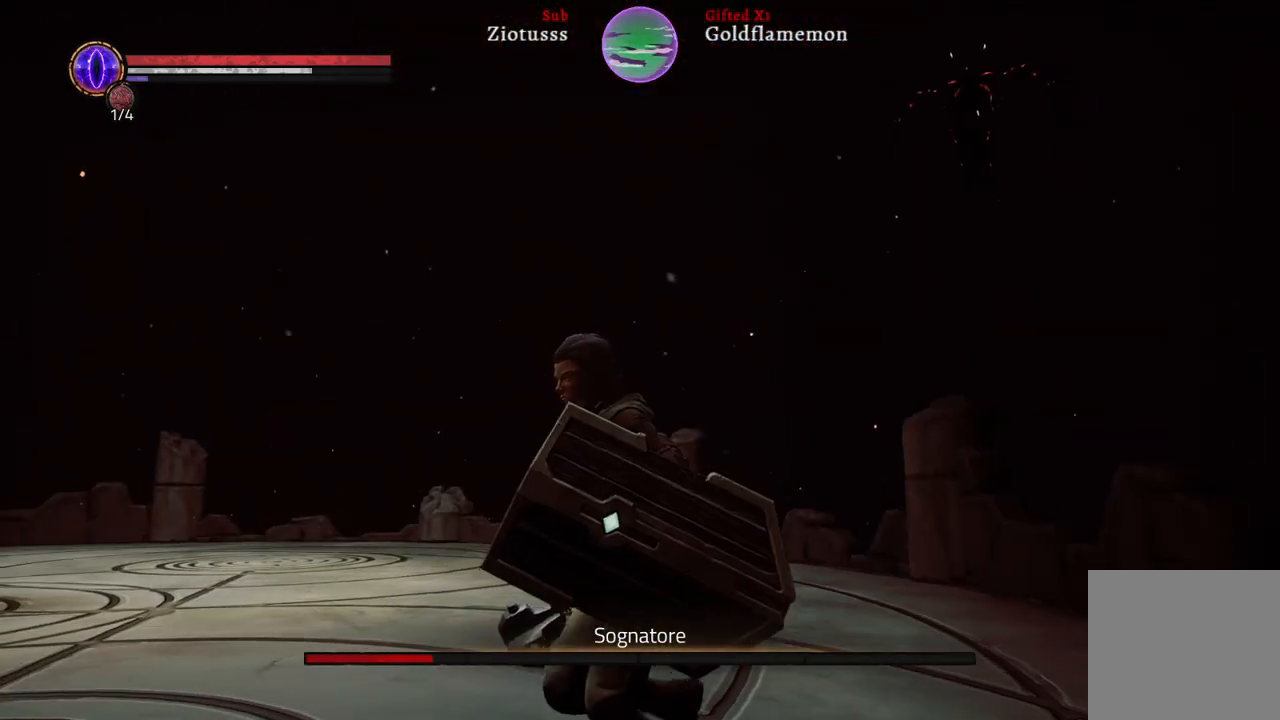
{"buttons": [], "left_stick": "down-left", "right_stick": "right", "events": []}
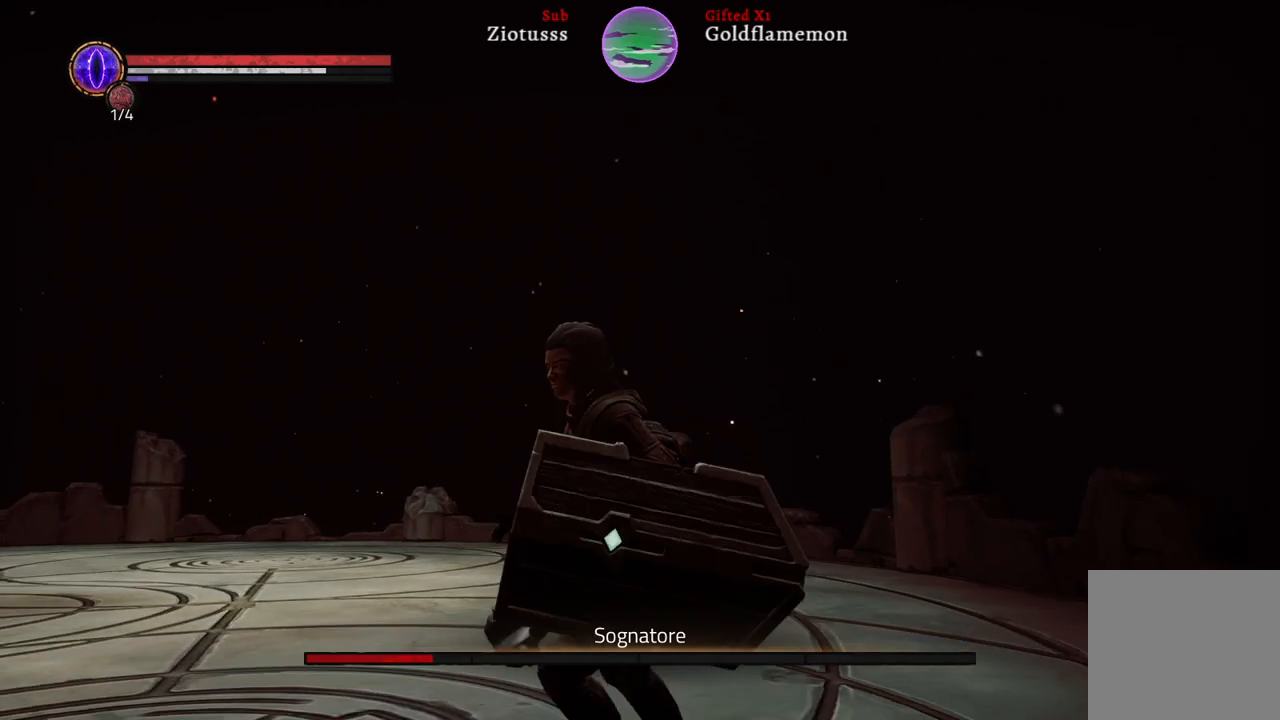
{"buttons": [], "left_stick": "up-right", "right_stick": "center", "events": [[233, "left_stick", "up"], [250, "right_stick", "center"], [400, "left_stick", "up-right"]]}
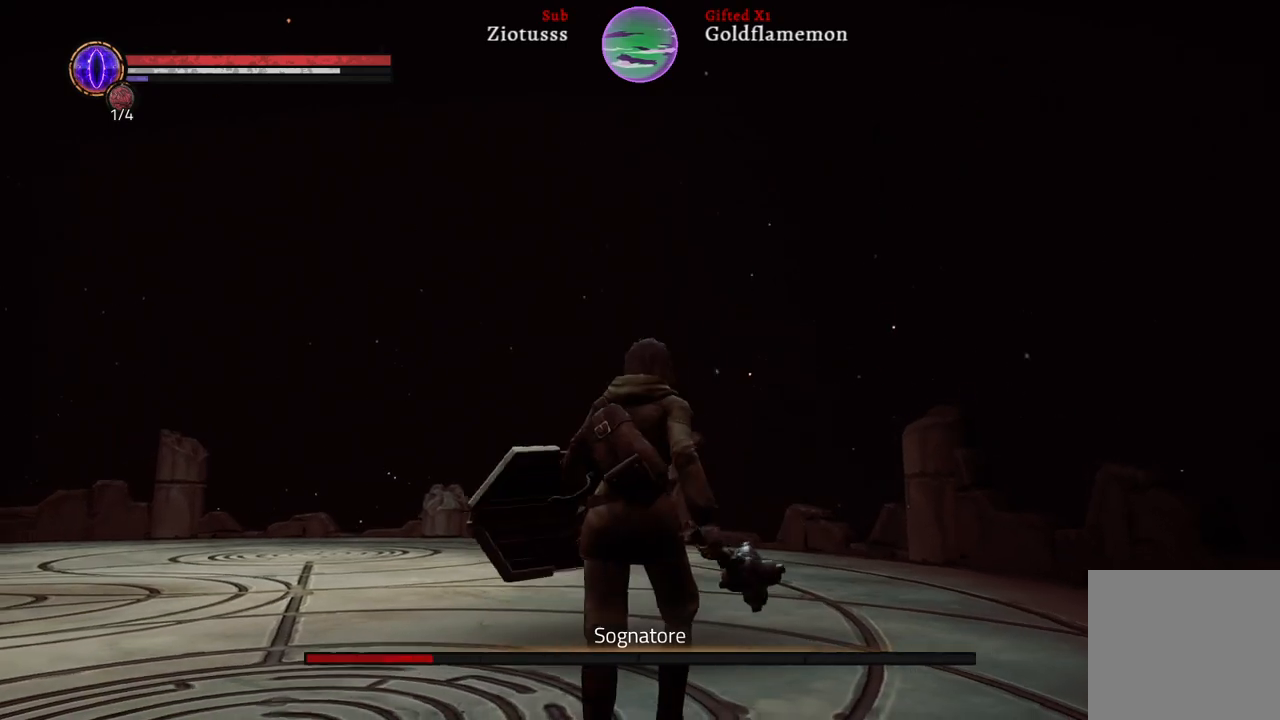
{"buttons": [], "left_stick": "up-right", "right_stick": "left", "events": [[100, "right_stick", "left"]]}
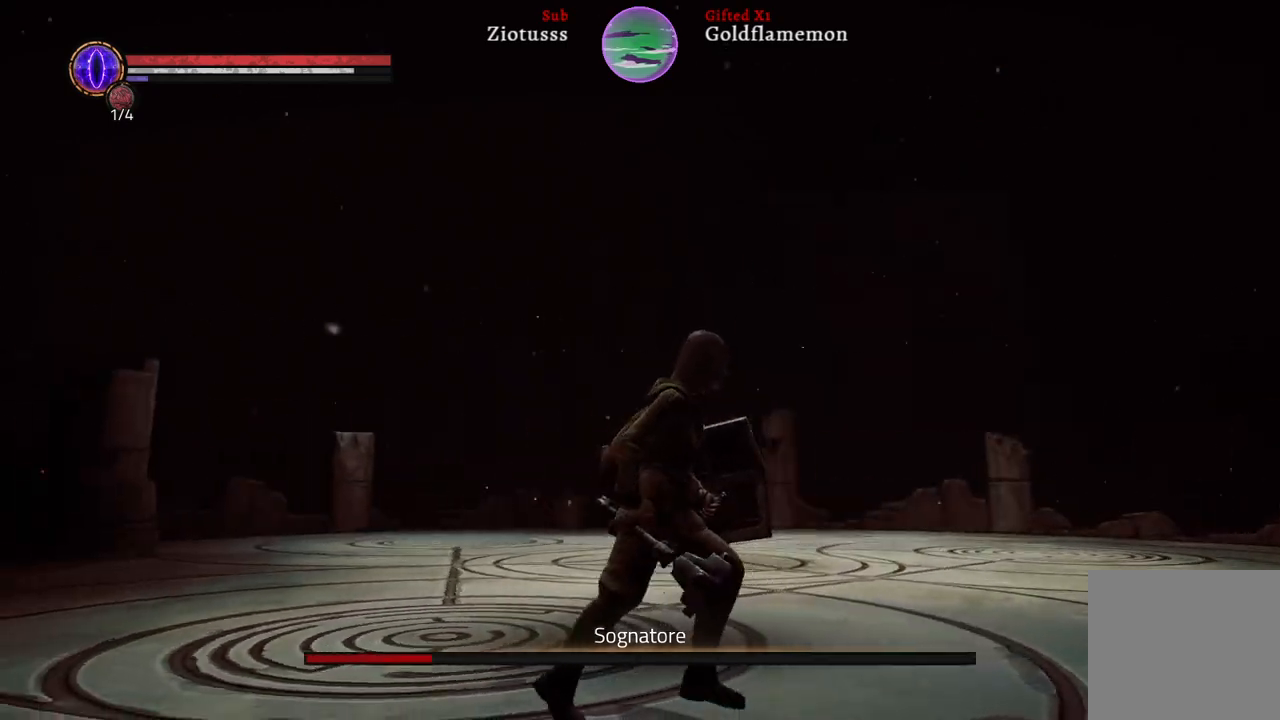
{"buttons": ["L1"], "left_stick": "up-right", "right_stick": "center", "events": [[83, "L1", "down"], [383, "right_stick", "center"]]}
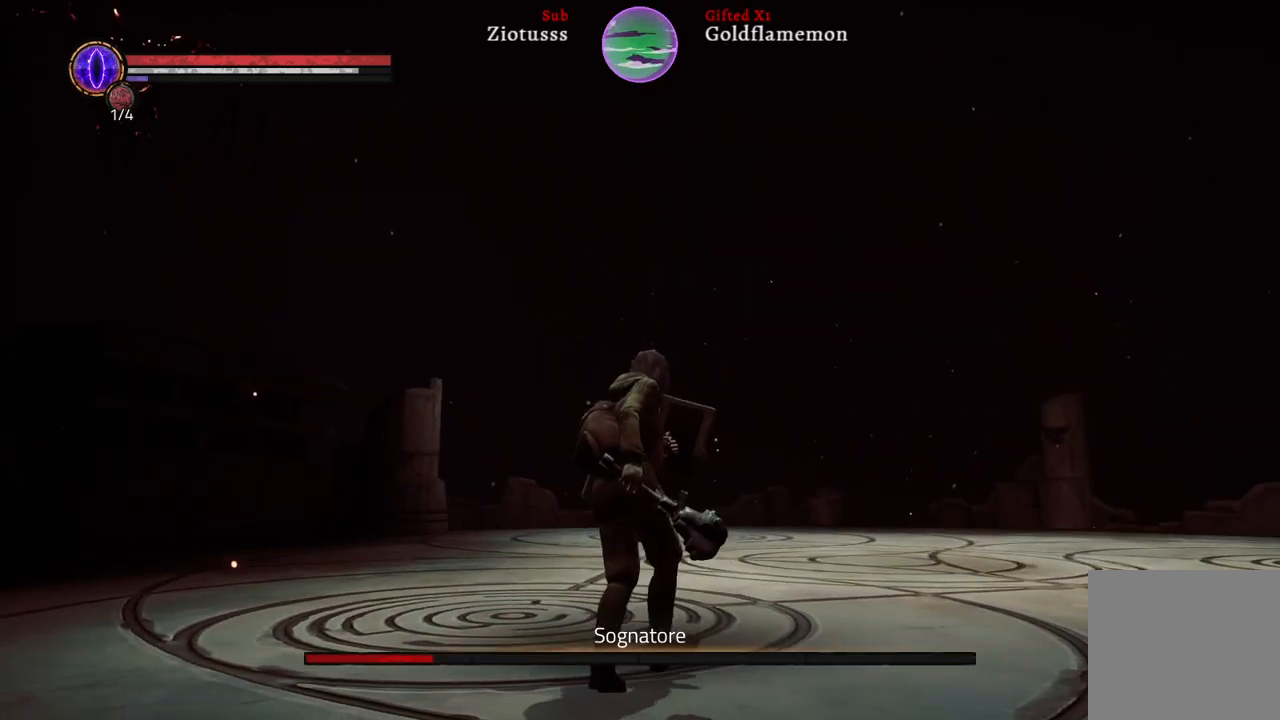
{"buttons": ["L1"], "left_stick": "left", "right_stick": "center", "events": [[83, "right_stick", "left"], [233, "left_stick", "down-right"], [317, "left_stick", "down"], [317, "right_stick", "center"], [483, "left_stick", "left"]]}
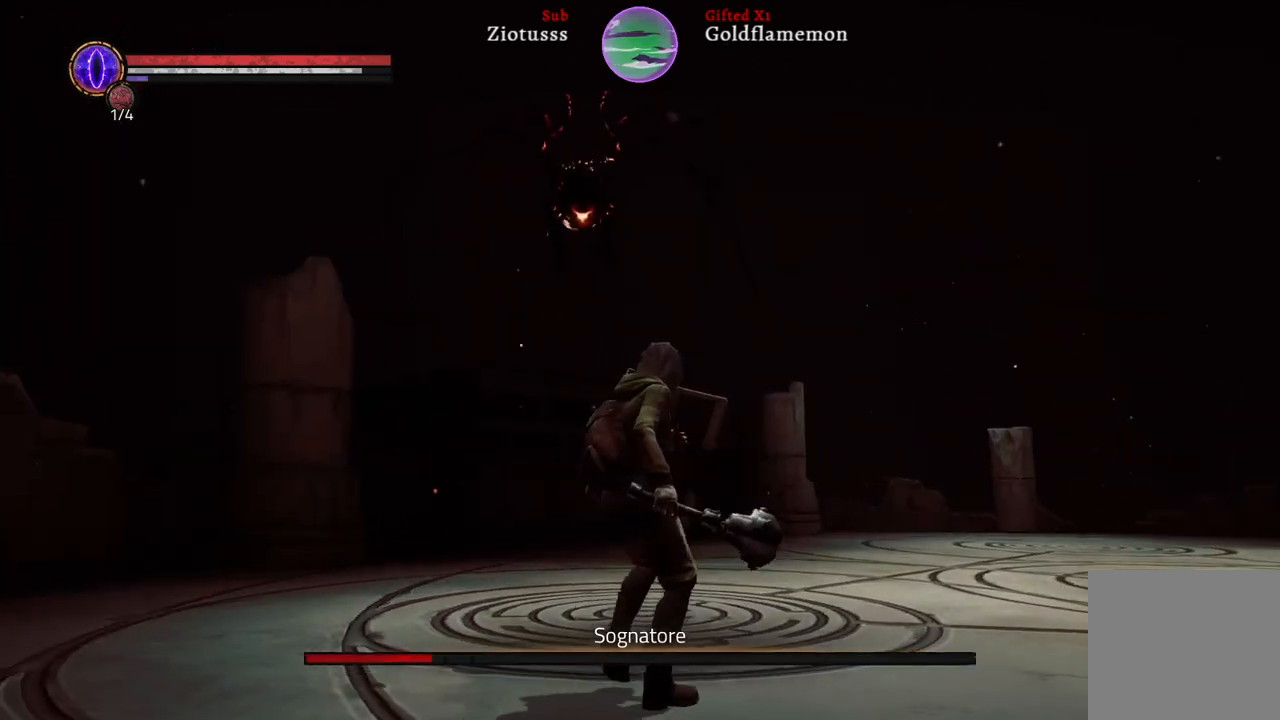
{"buttons": ["L1", "R3"], "left_stick": "up-left", "right_stick": "center", "events": [[33, "left_stick", "up-left"], [483, "R3", "down"]]}
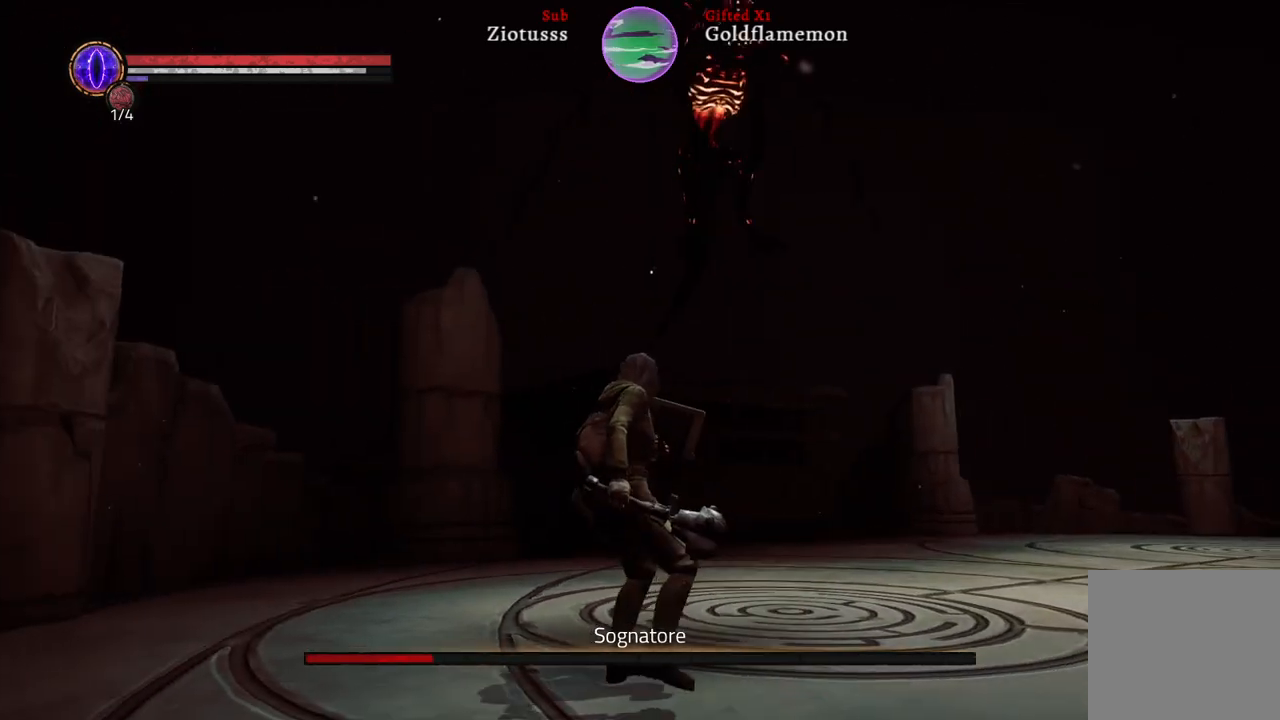
{"buttons": ["L1"], "left_stick": "up-left", "right_stick": "center", "events": [[100, "R3", "up"]]}
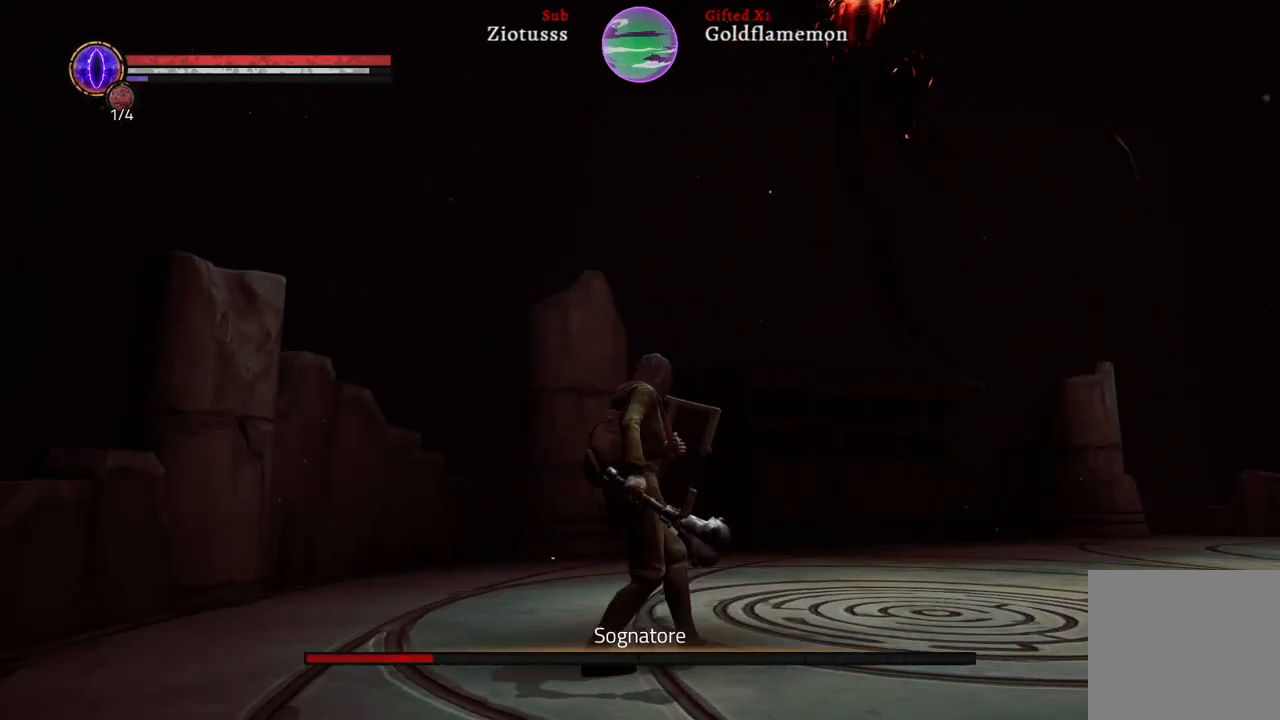
{"buttons": ["L1"], "left_stick": "up-left", "right_stick": "center", "events": [[267, "B", "down"], [367, "B", "up"]]}
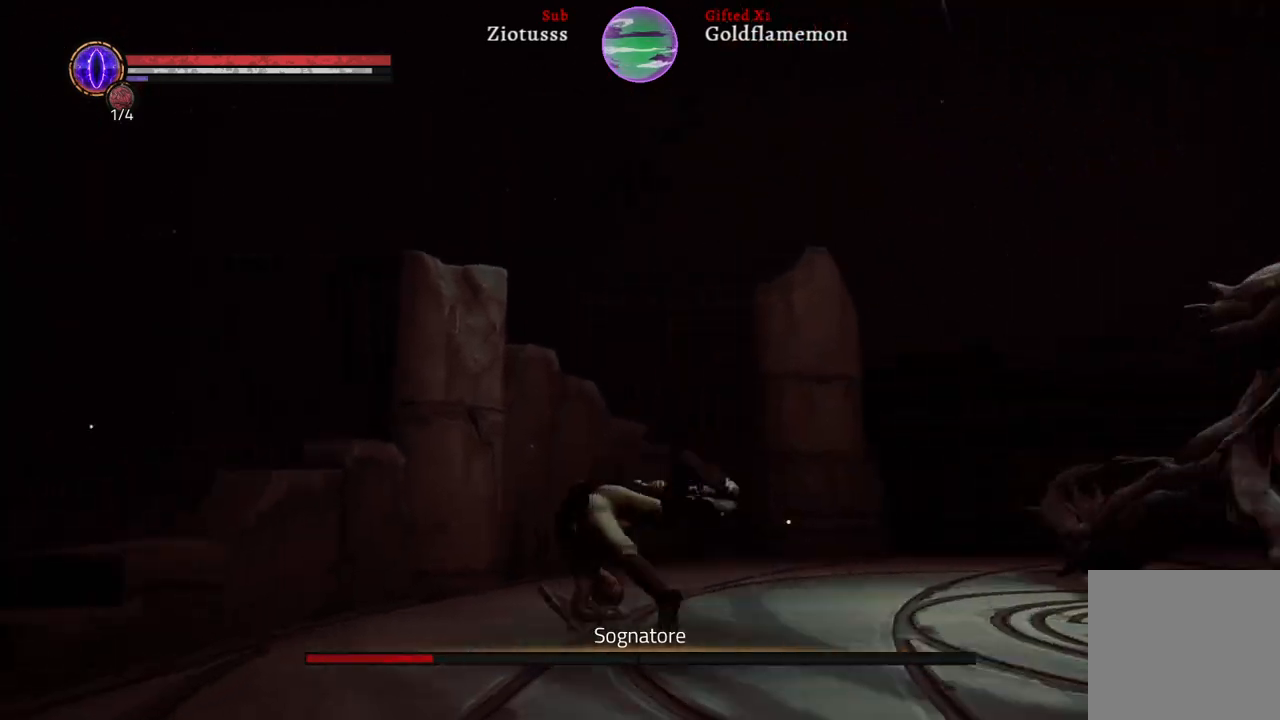
{"buttons": ["L1"], "left_stick": "up", "right_stick": "right", "events": [[133, "right_stick", "right"], [417, "left_stick", "up"]]}